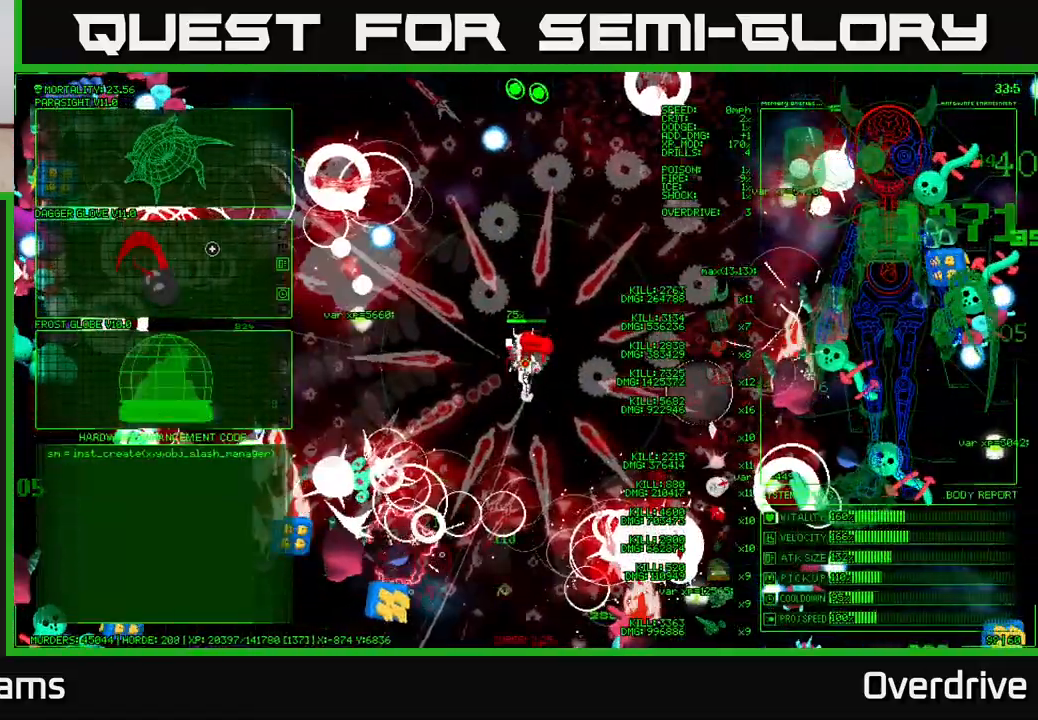
Gameplay with a controller (Xbox layout); each line is a JSON object with the inputs held at the frame after it. "events" lists button and stick changes between this image and that frame as [ms after this image, input, new state], when the widget could be followed in between.
{"buttons": [], "left_stick": "center", "right_stick": "center", "events": [[250, "A", "down"], [283, "left_stick", "center"], [333, "A", "up"]]}
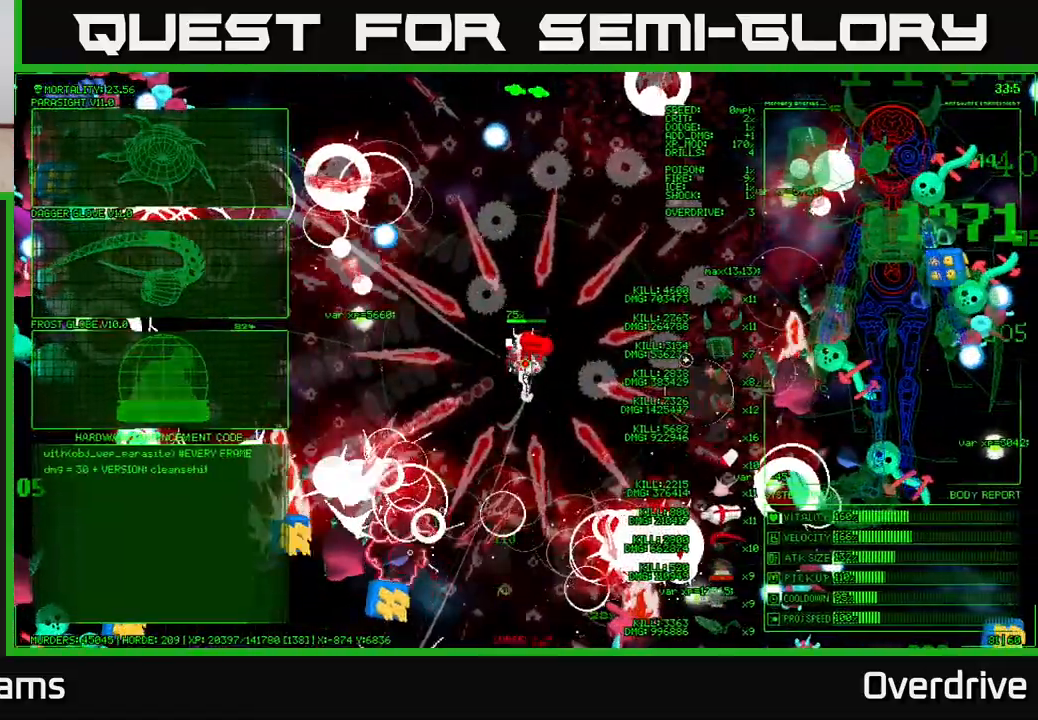
{"buttons": [], "left_stick": "up-left", "right_stick": "left", "events": [[33, "right_stick", "down-left"], [50, "left_stick", "down-left"], [217, "right_stick", "left"], [233, "left_stick", "down"], [317, "right_stick", "down-left"], [433, "left_stick", "up-left"], [500, "right_stick", "left"]]}
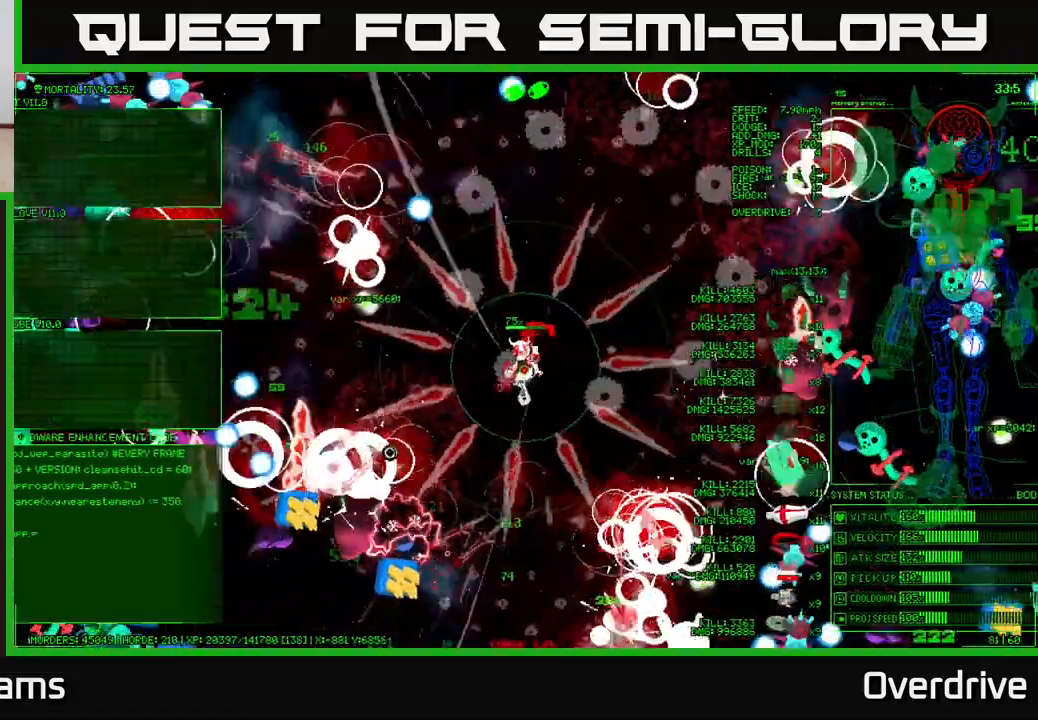
{"buttons": [], "left_stick": "left", "right_stick": "left", "events": [[100, "right_stick", "down-left"], [200, "left_stick", "down-left"], [217, "right_stick", "left"], [317, "right_stick", "down-left"], [333, "left_stick", "down-right"], [433, "right_stick", "left"], [450, "left_stick", "left"]]}
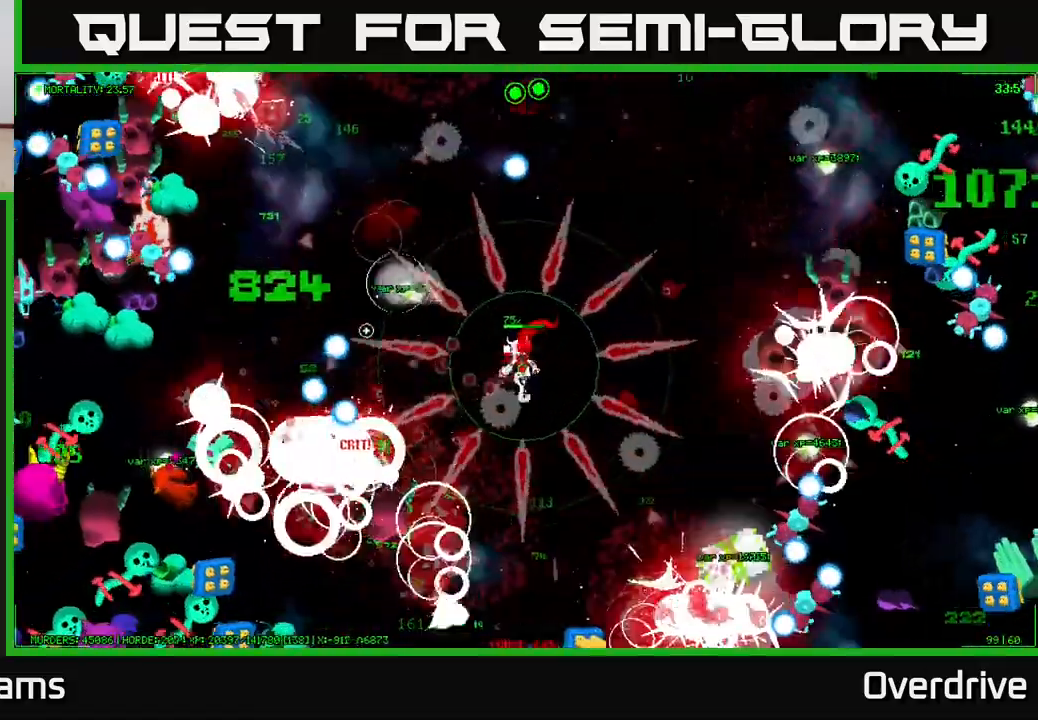
{"buttons": [], "left_stick": "down-left", "right_stick": "left", "events": [[33, "left_stick", "down-left"], [233, "right_stick", "down-left"], [333, "right_stick", "left"]]}
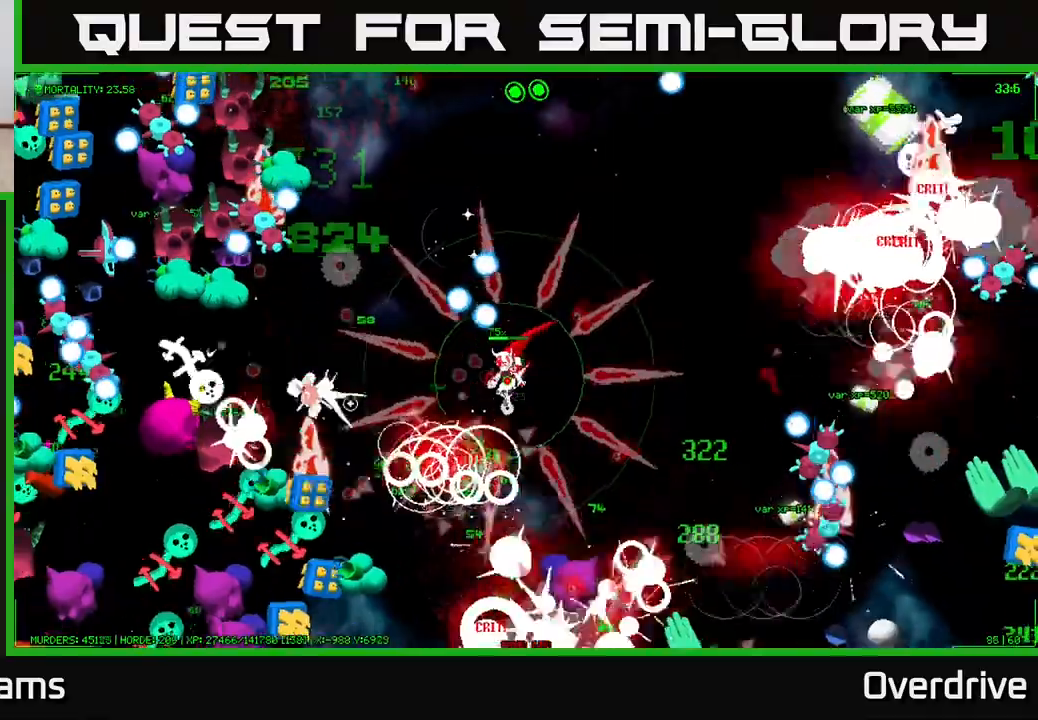
{"buttons": [], "left_stick": "up", "right_stick": "up-left", "events": [[67, "left_stick", "left"], [267, "left_stick", "up-left"], [300, "right_stick", "up-left"], [500, "left_stick", "up"]]}
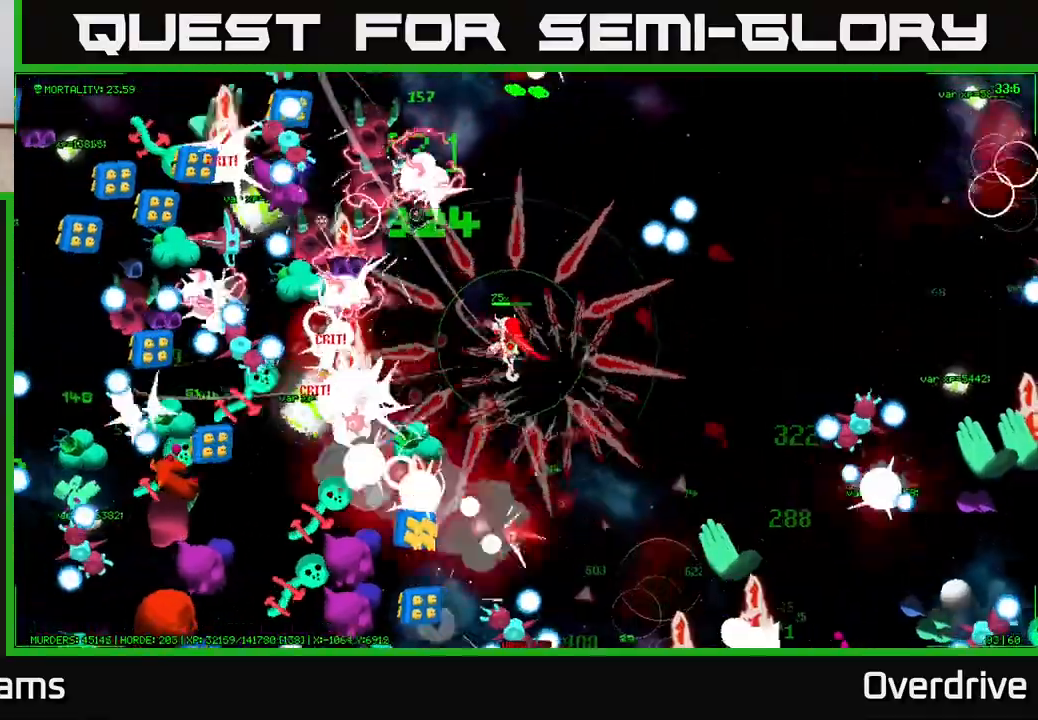
{"buttons": [], "left_stick": "up-right", "right_stick": "left", "events": [[317, "left_stick", "up-right"], [333, "right_stick", "left"]]}
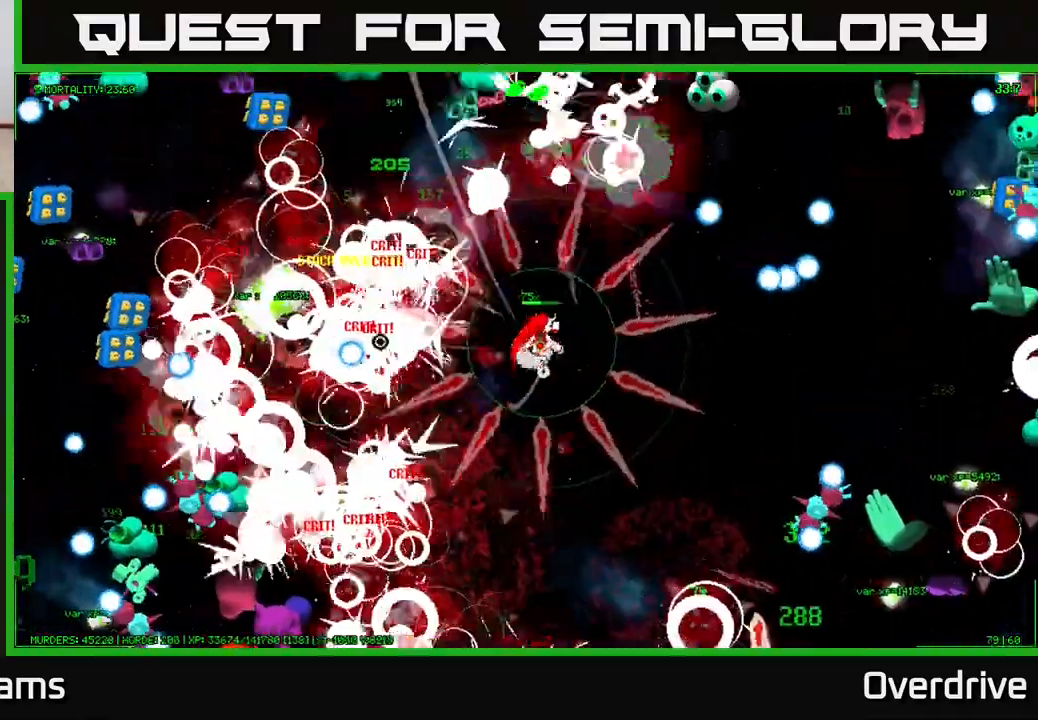
{"buttons": [], "left_stick": "left", "right_stick": "left", "events": [[33, "right_stick", "up-left"], [117, "left_stick", "right"], [317, "left_stick", "left"], [483, "right_stick", "left"]]}
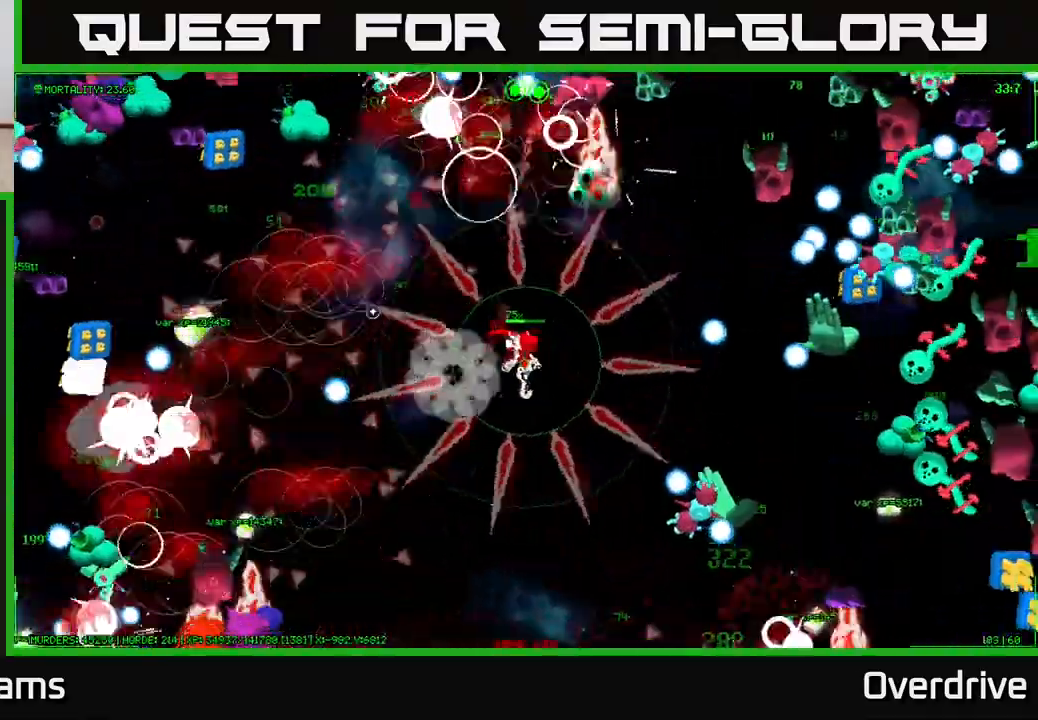
{"buttons": [], "left_stick": "left", "right_stick": "left", "events": [[17, "left_stick", "up-left"], [133, "left_stick", "left"]]}
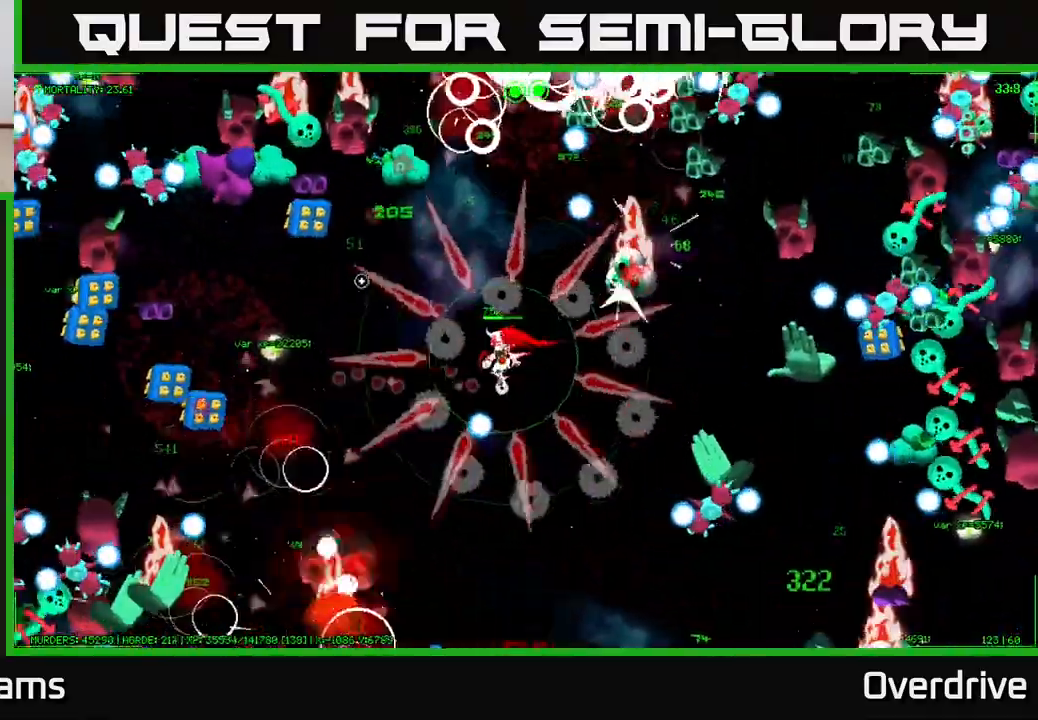
{"buttons": [], "left_stick": "left", "right_stick": "up-left", "events": [[400, "right_stick", "up-left"]]}
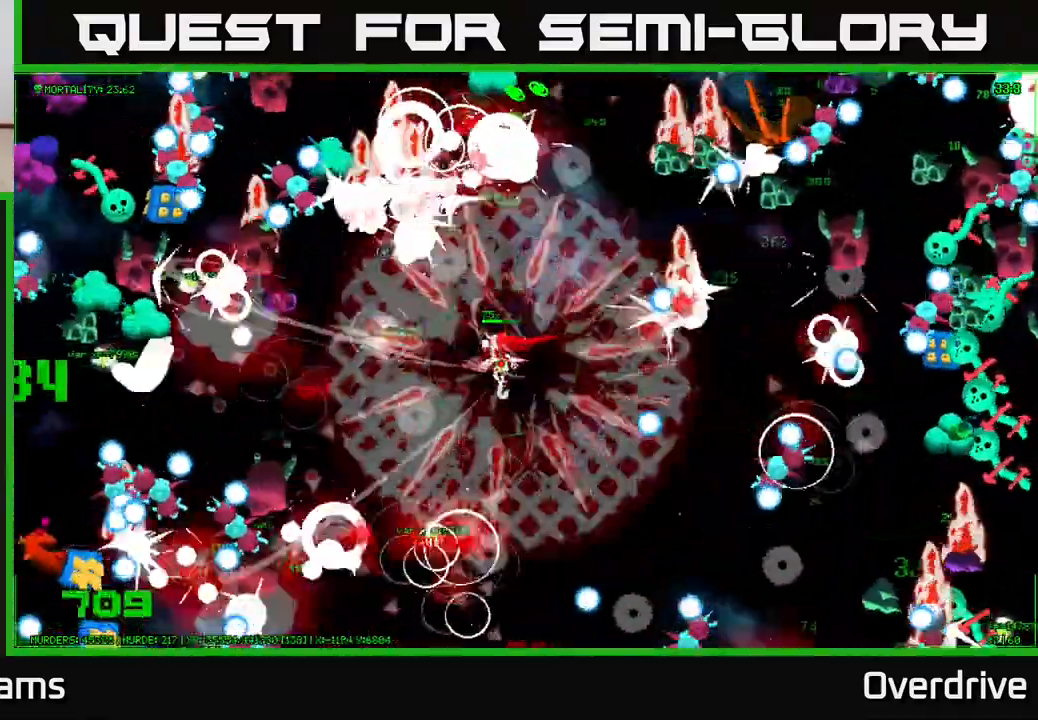
{"buttons": [], "left_stick": "left", "right_stick": "down-left", "events": [[50, "right_stick", "left"], [483, "right_stick", "down-left"]]}
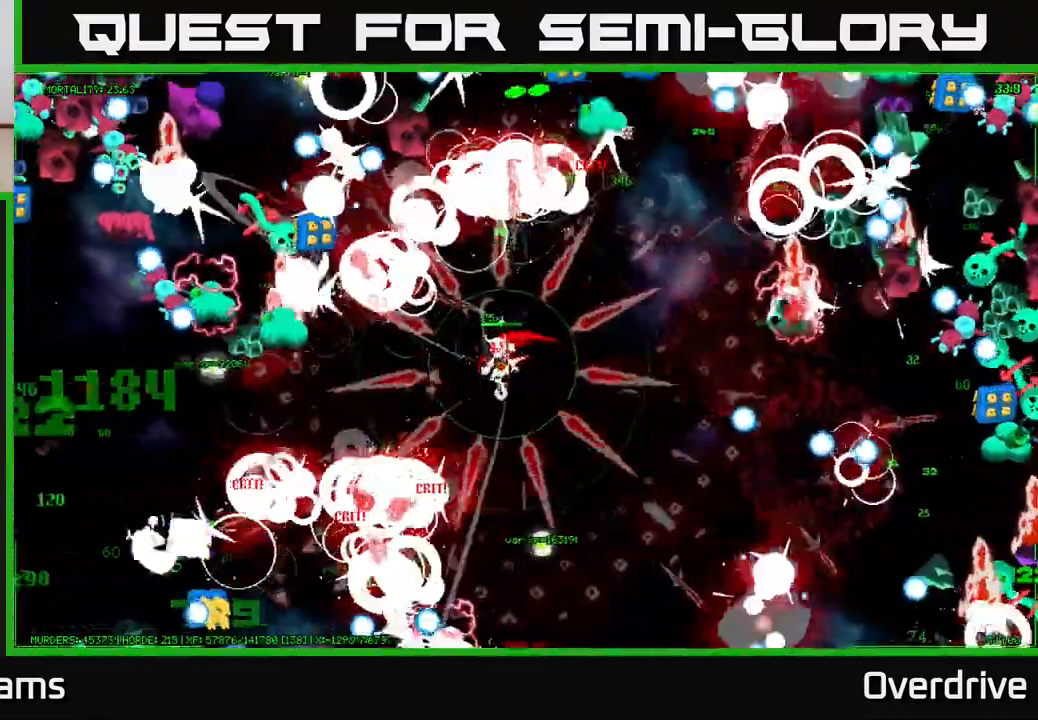
{"buttons": [], "left_stick": "left", "right_stick": "left", "events": [[83, "right_stick", "left"]]}
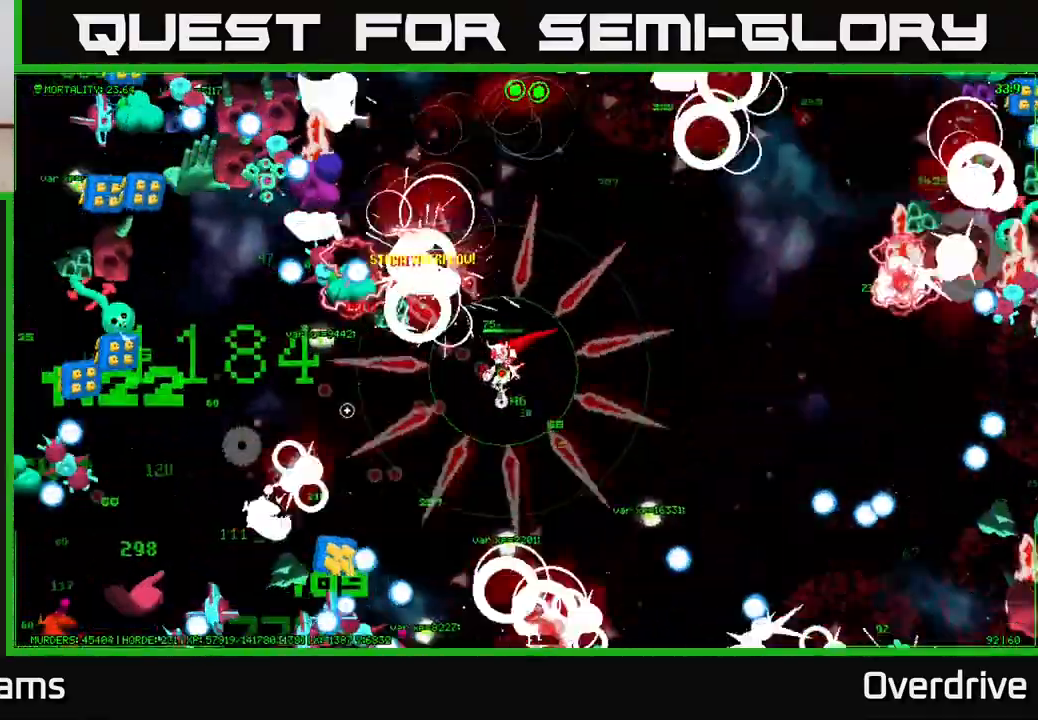
{"buttons": [], "left_stick": "up-left", "right_stick": "left", "events": [[317, "right_stick", "up-left"], [417, "right_stick", "left"], [433, "left_stick", "up-left"]]}
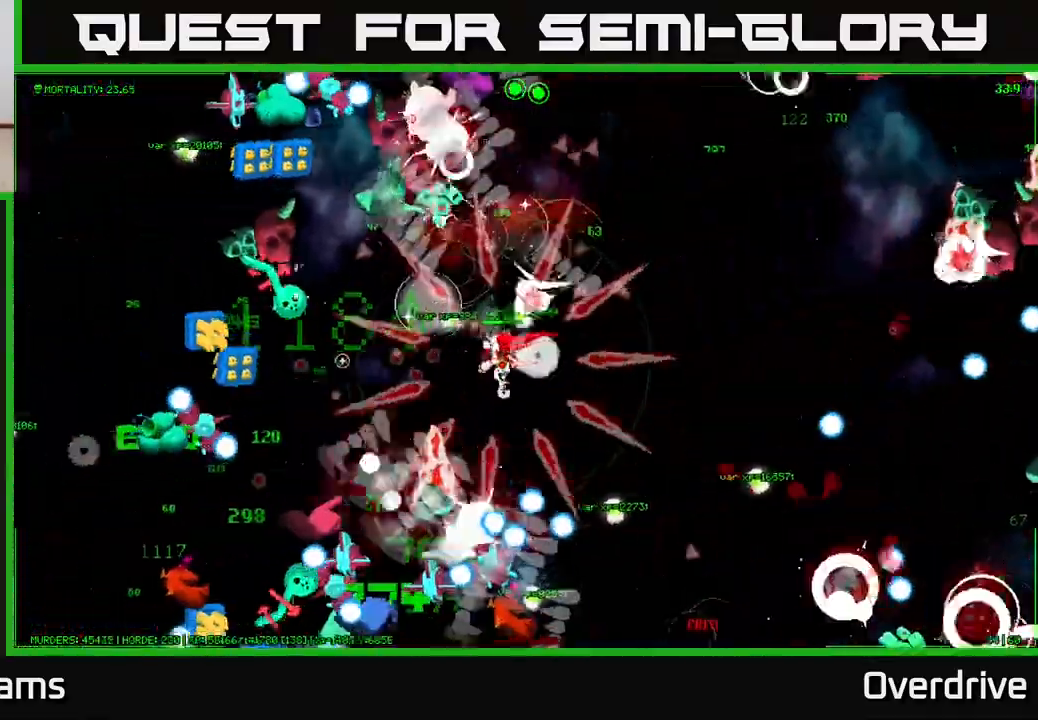
{"buttons": [], "left_stick": "up", "right_stick": "left", "events": [[50, "left_stick", "left"], [283, "right_stick", "up-left"], [333, "left_stick", "up-left"], [433, "right_stick", "left"], [450, "left_stick", "up"]]}
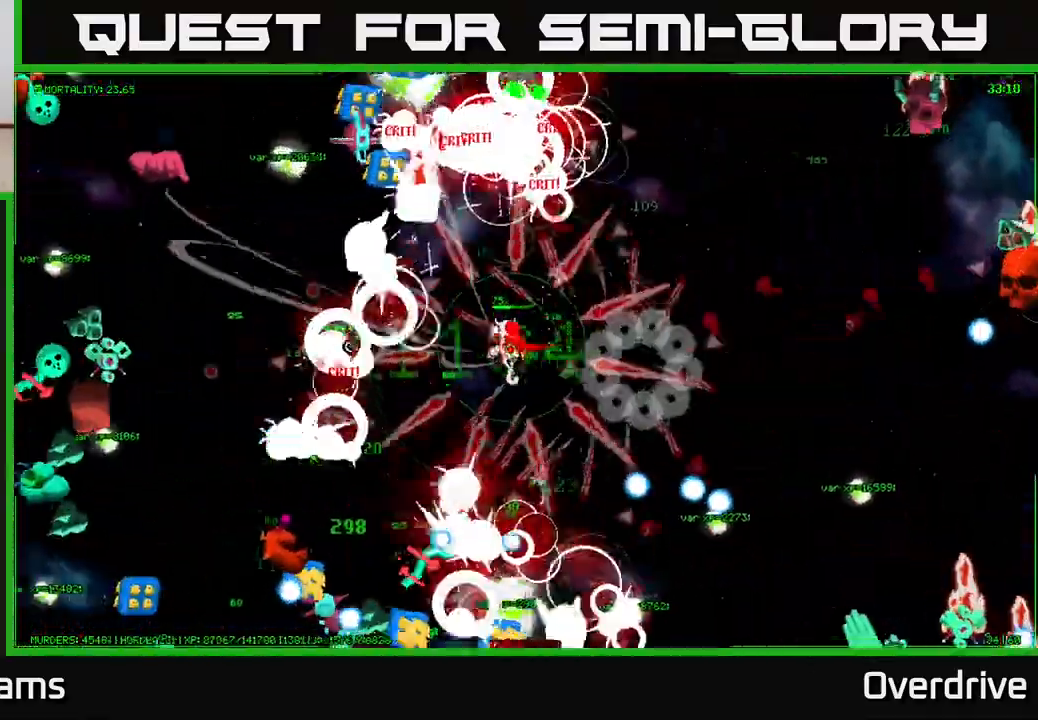
{"buttons": [], "left_stick": "left", "right_stick": "down-left", "events": [[133, "left_stick", "down"], [300, "left_stick", "left"], [300, "right_stick", "down-left"]]}
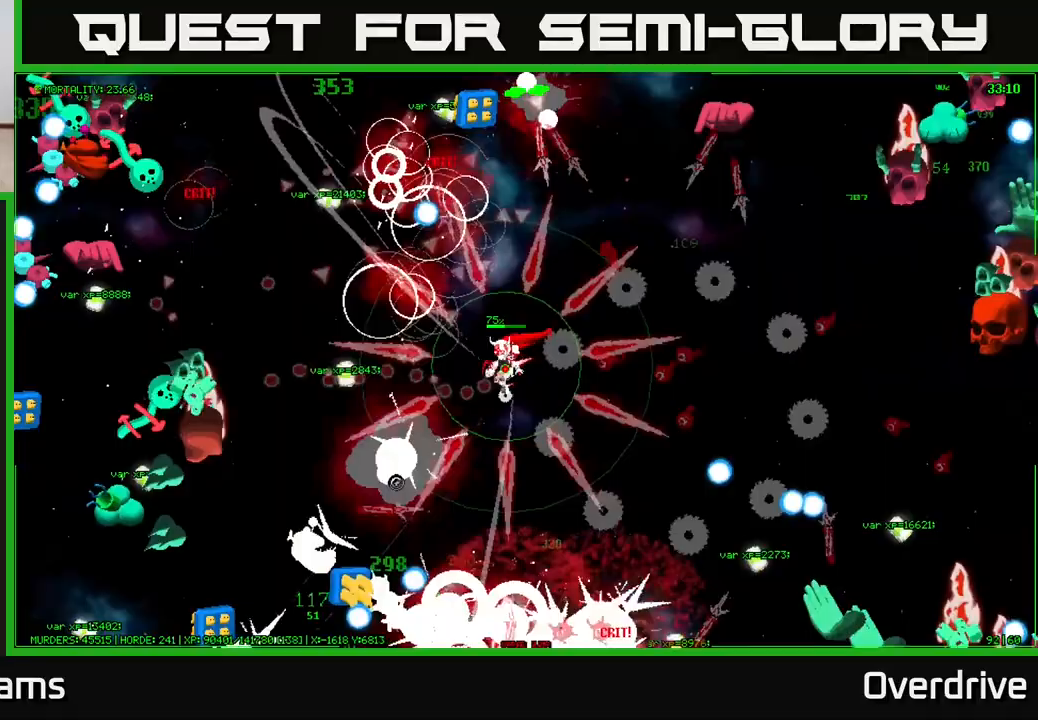
{"buttons": [], "left_stick": "left", "right_stick": "up-left", "events": [[67, "left_stick", "up-left"], [150, "right_stick", "up-left"], [233, "left_stick", "left"]]}
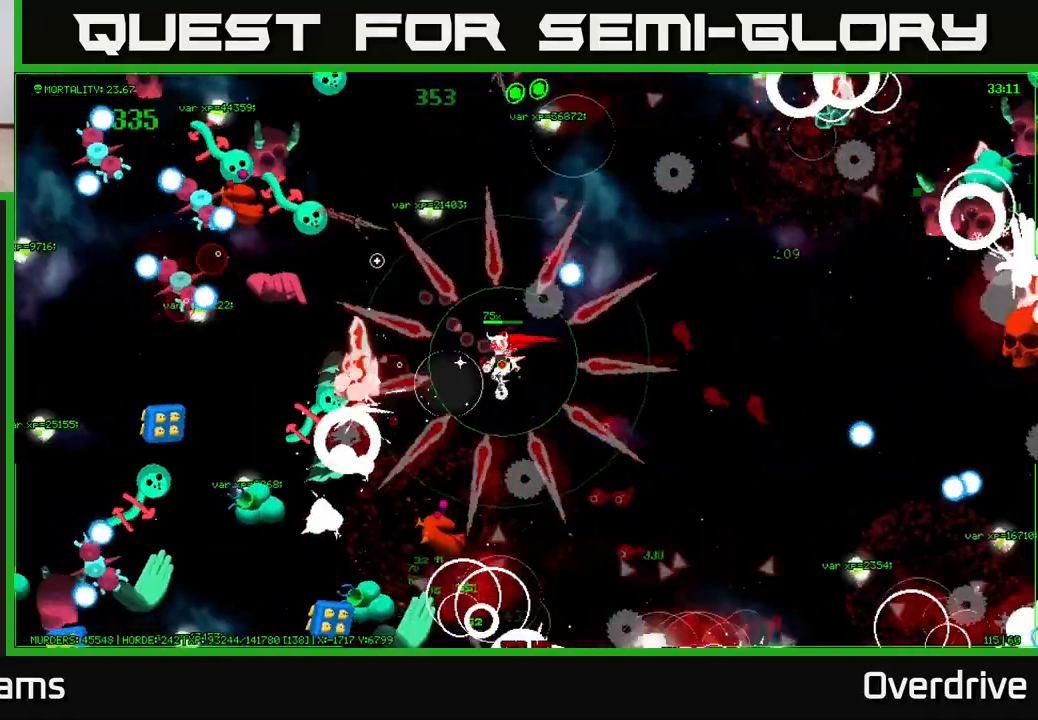
{"buttons": [], "left_stick": "up", "right_stick": "left", "events": [[50, "left_stick", "up-left"], [83, "right_stick", "left"], [250, "left_stick", "up"]]}
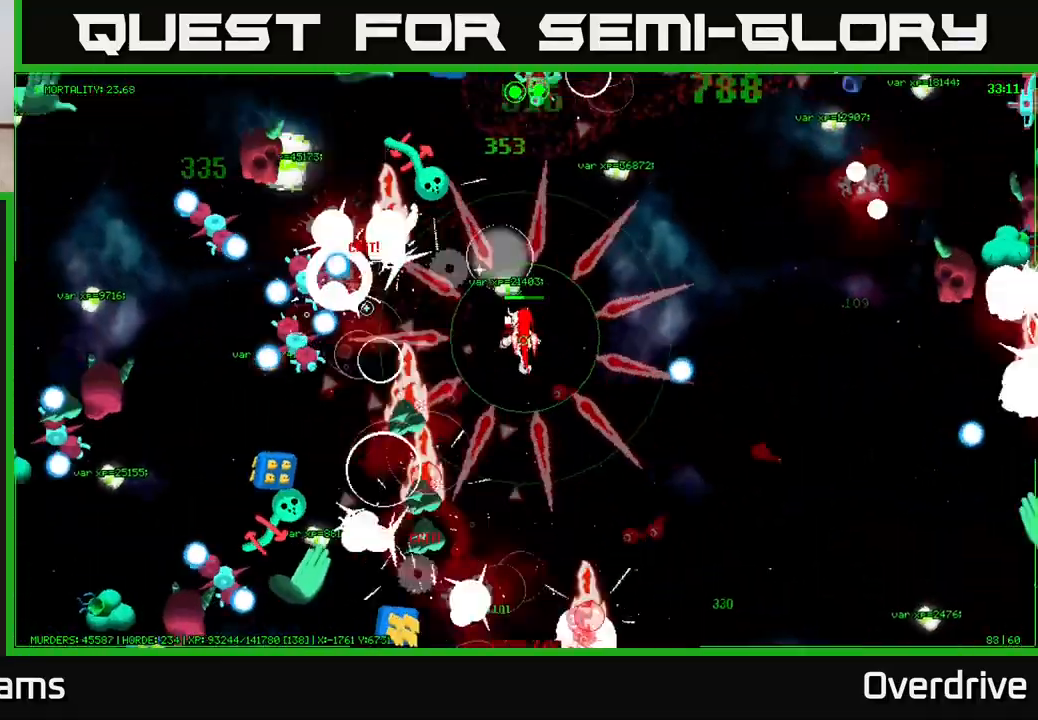
{"buttons": [], "left_stick": "up-right", "right_stick": "up", "events": [[83, "right_stick", "up-left"], [150, "left_stick", "down-right"], [317, "right_stick", "up"], [350, "left_stick", "right"], [450, "left_stick", "up-right"]]}
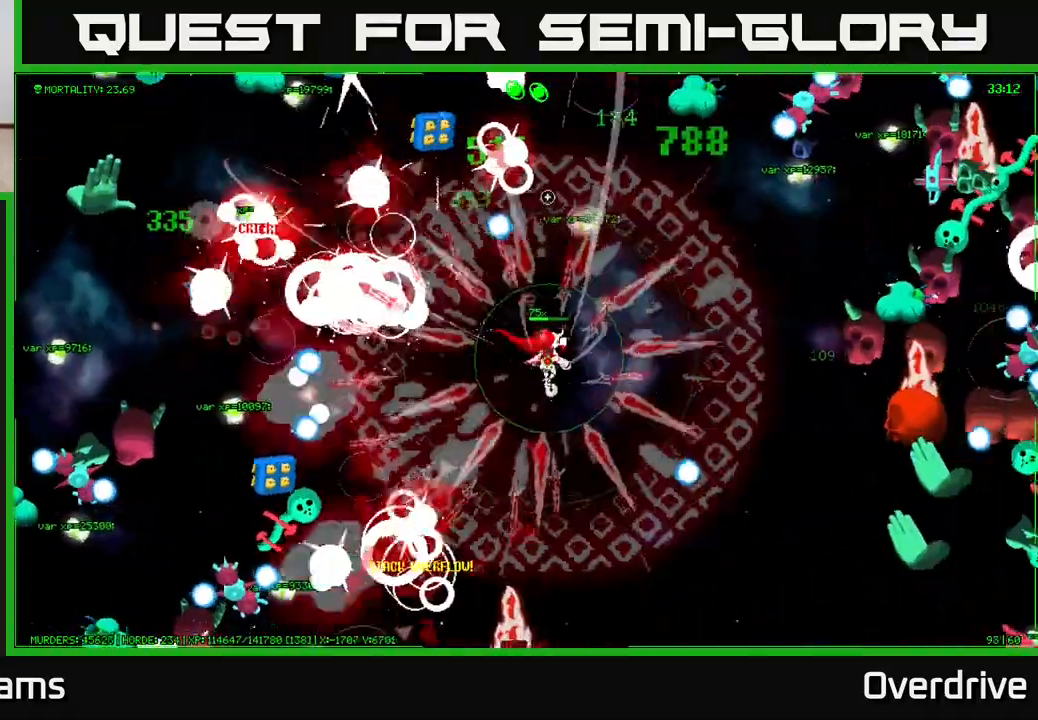
{"buttons": [], "left_stick": "left", "right_stick": "left", "events": [[83, "right_stick", "up-left"], [267, "left_stick", "up"], [317, "right_stick", "left"], [433, "left_stick", "left"]]}
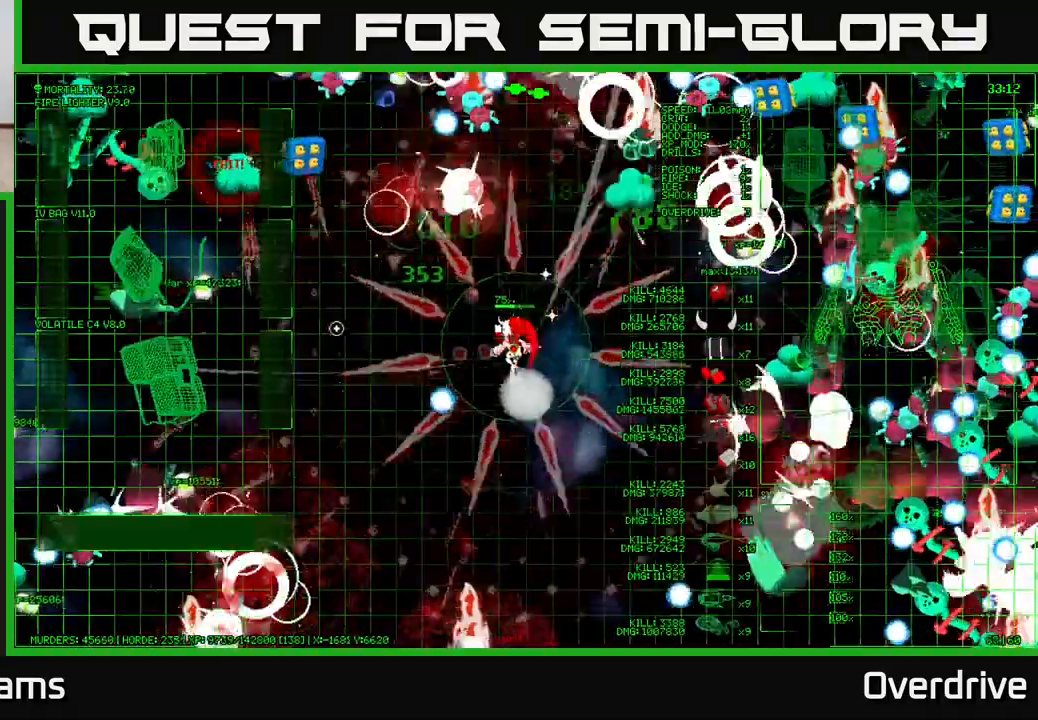
{"buttons": [], "left_stick": "left", "right_stick": "up-left", "events": [[50, "right_stick", "down-left"], [183, "right_stick", "left"], [383, "right_stick", "up-left"]]}
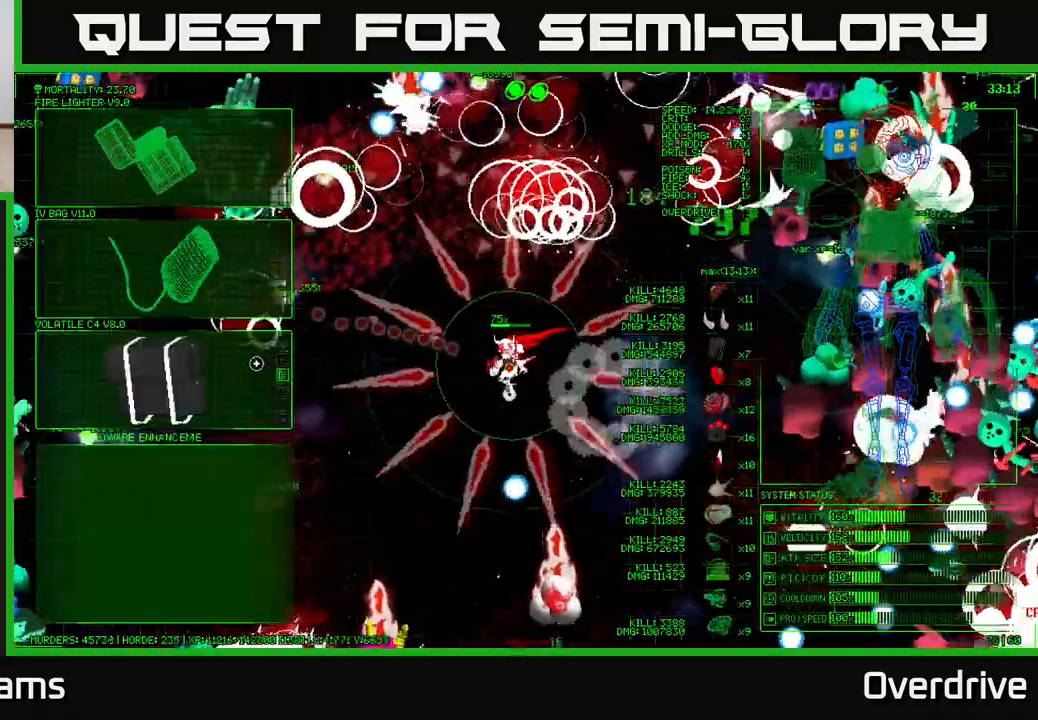
{"buttons": [], "left_stick": "center", "right_stick": "center", "events": [[33, "left_stick", "center"], [67, "right_stick", "center"], [183, "left_stick", "left"], [500, "left_stick", "center"]]}
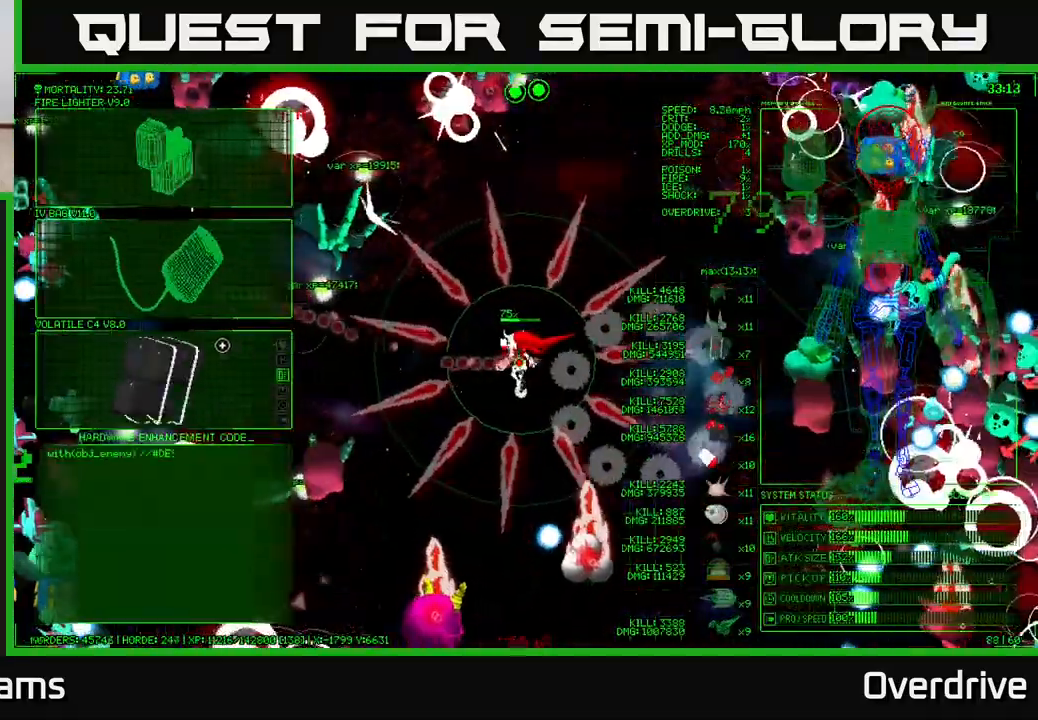
{"buttons": ["A"], "left_stick": "center", "right_stick": "center", "events": [[133, "left_stick", "down-left"], [317, "left_stick", "center"], [450, "A", "down"]]}
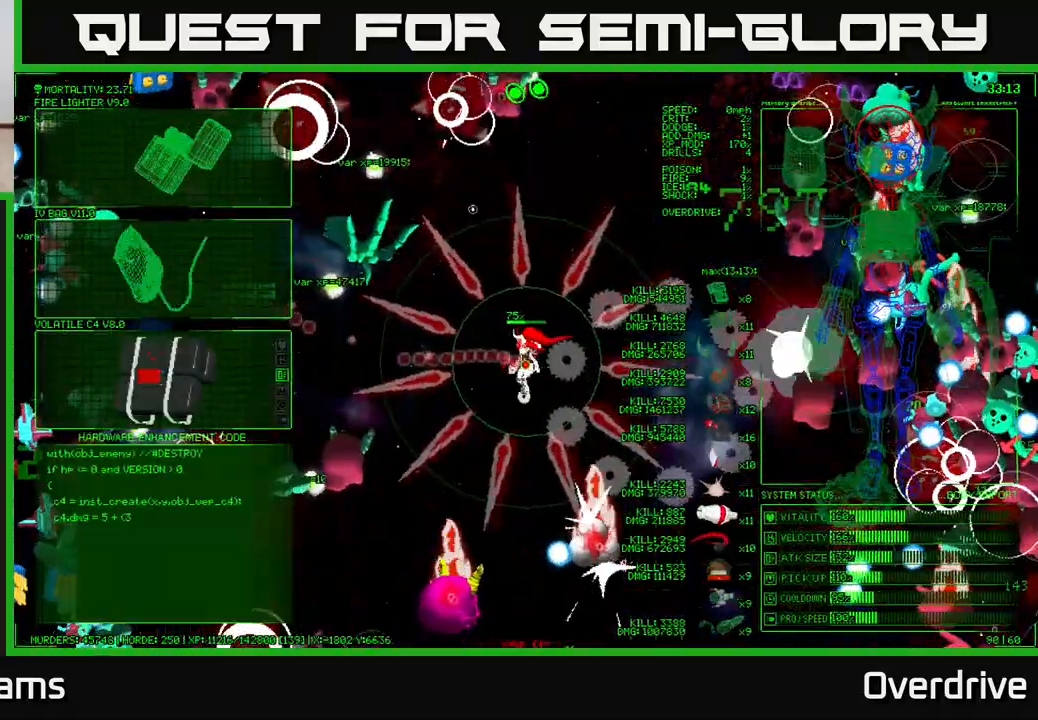
{"buttons": [], "left_stick": "center", "right_stick": "center", "events": [[83, "A", "up"], [100, "left_stick", "left"], [383, "left_stick", "center"]]}
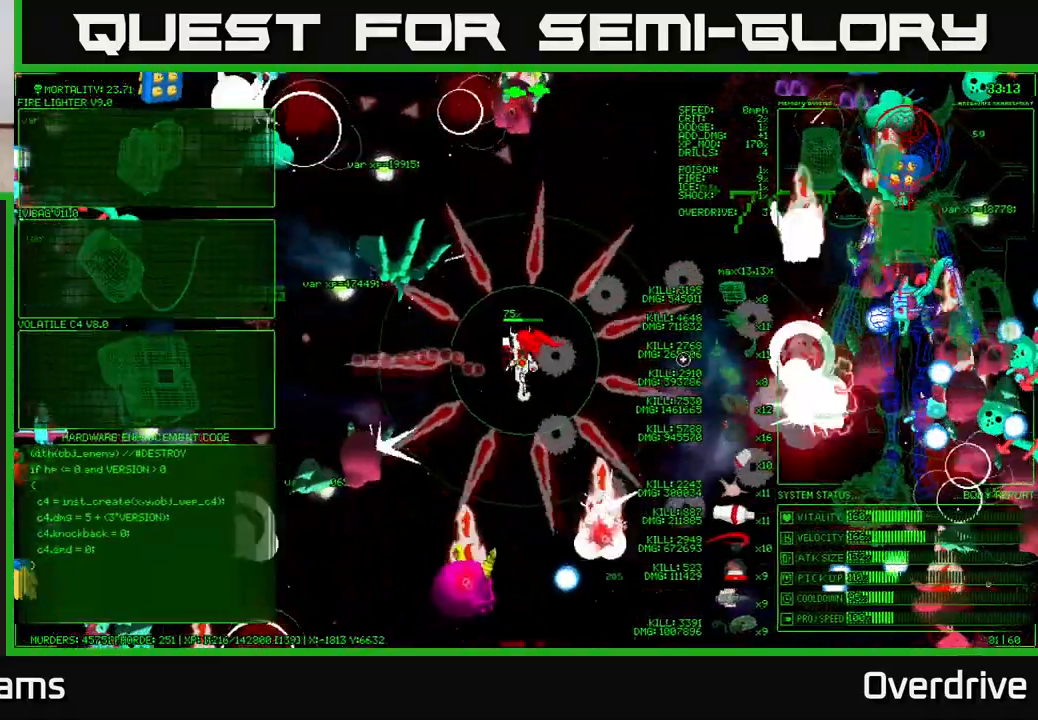
{"buttons": [], "left_stick": "down-left", "right_stick": "center", "events": [[33, "left_stick", "left"], [317, "left_stick", "down-left"]]}
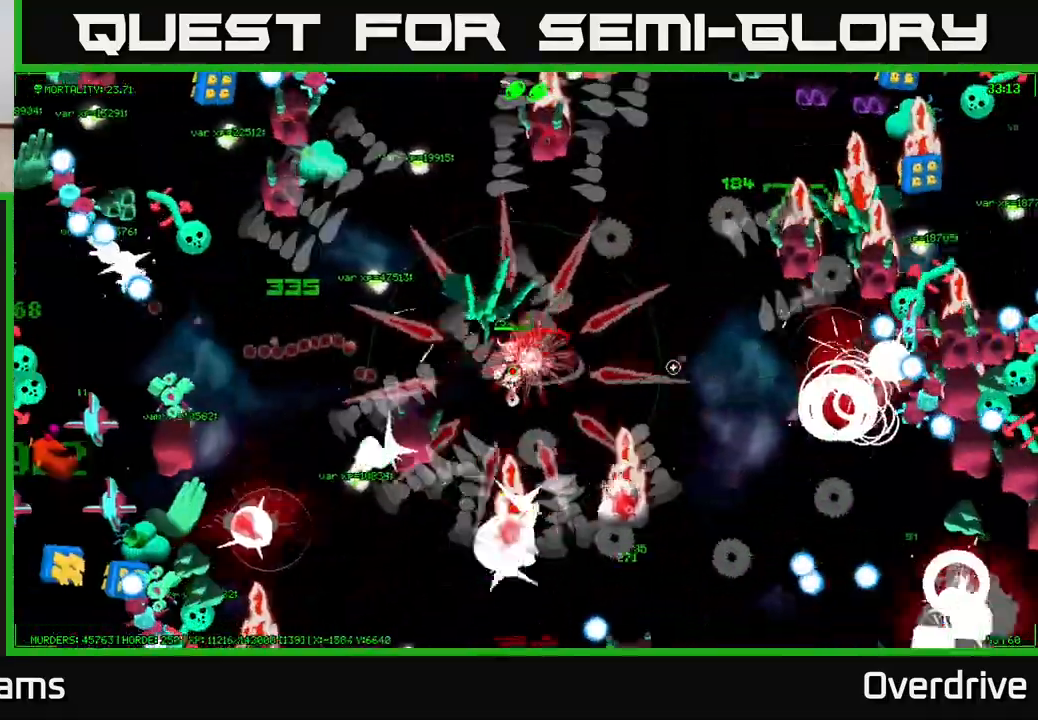
{"buttons": [], "left_stick": "center", "right_stick": "center", "events": [[50, "left_stick", "left"], [167, "START", "down"], [233, "left_stick", "center"], [317, "START", "up"]]}
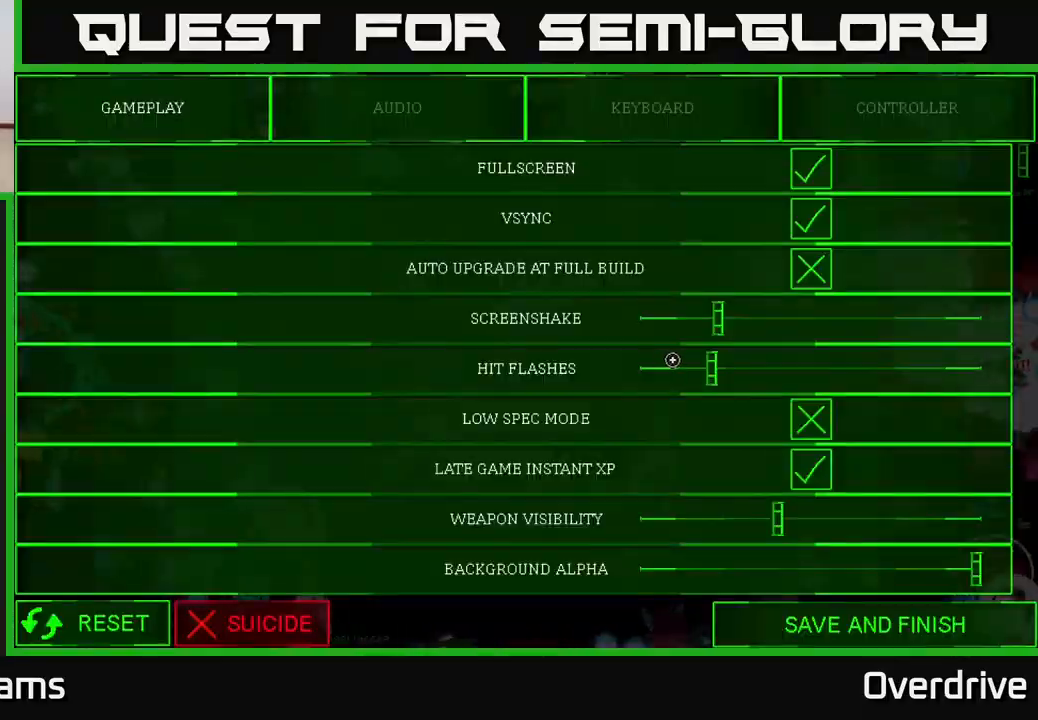
{"buttons": [], "left_stick": "up-right", "right_stick": "center", "events": [[383, "left_stick", "up"], [433, "left_stick", "up-right"]]}
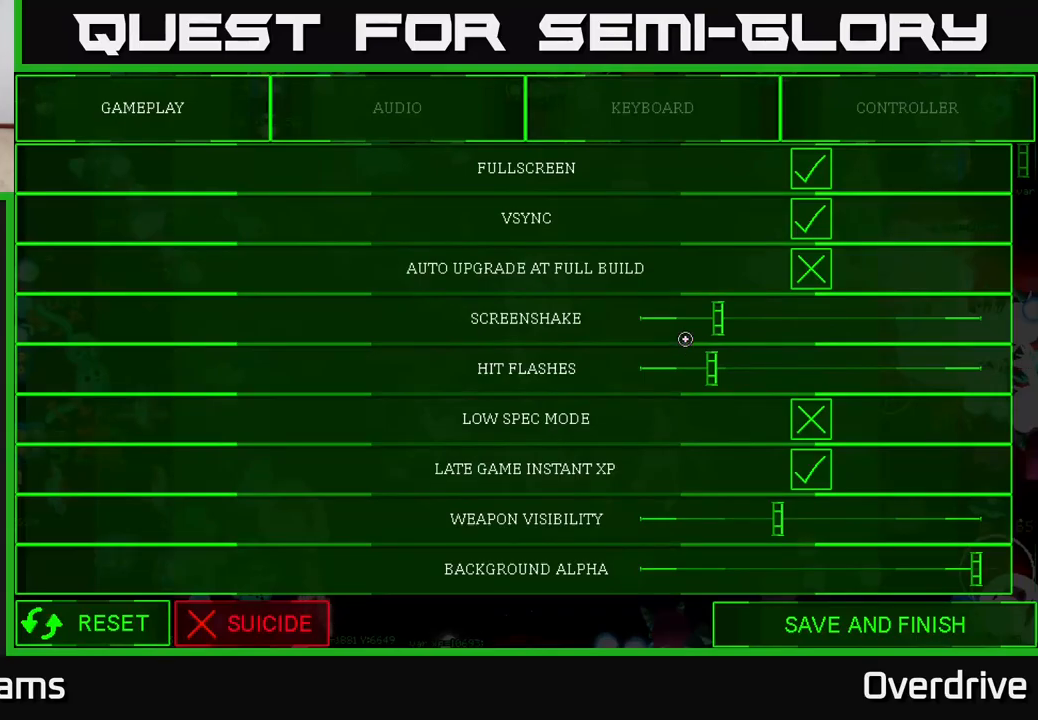
{"buttons": [], "left_stick": "center", "right_stick": "center", "events": [[400, "left_stick", "right"], [500, "left_stick", "center"]]}
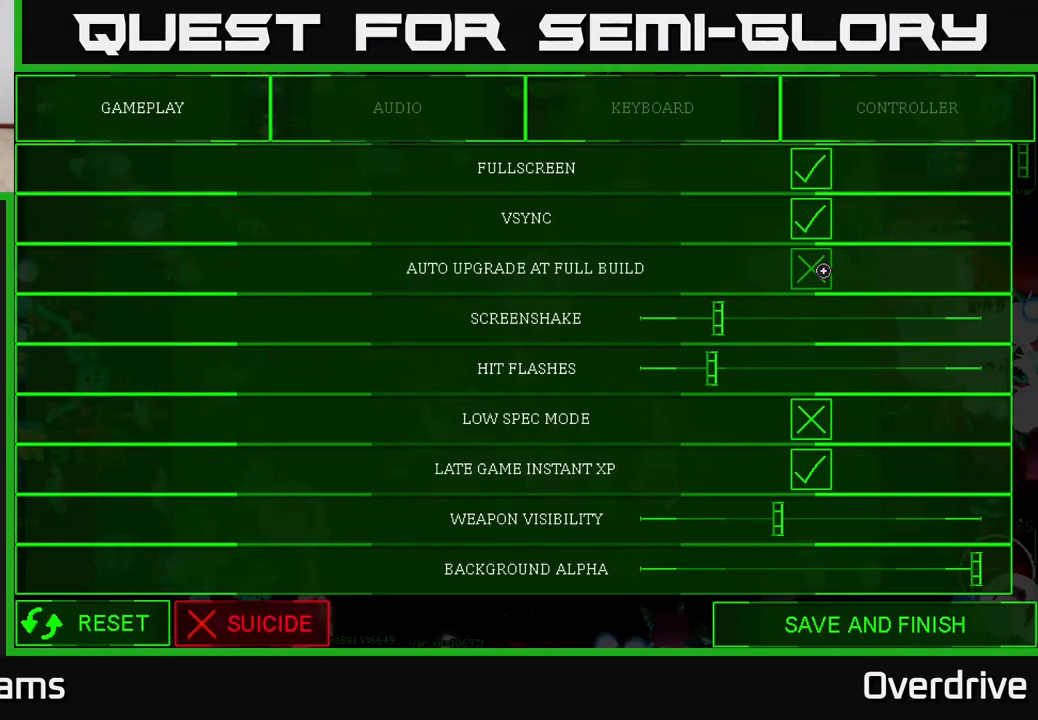
{"buttons": [], "left_stick": "center", "right_stick": "center", "events": [[200, "A", "down"], [283, "A", "up"]]}
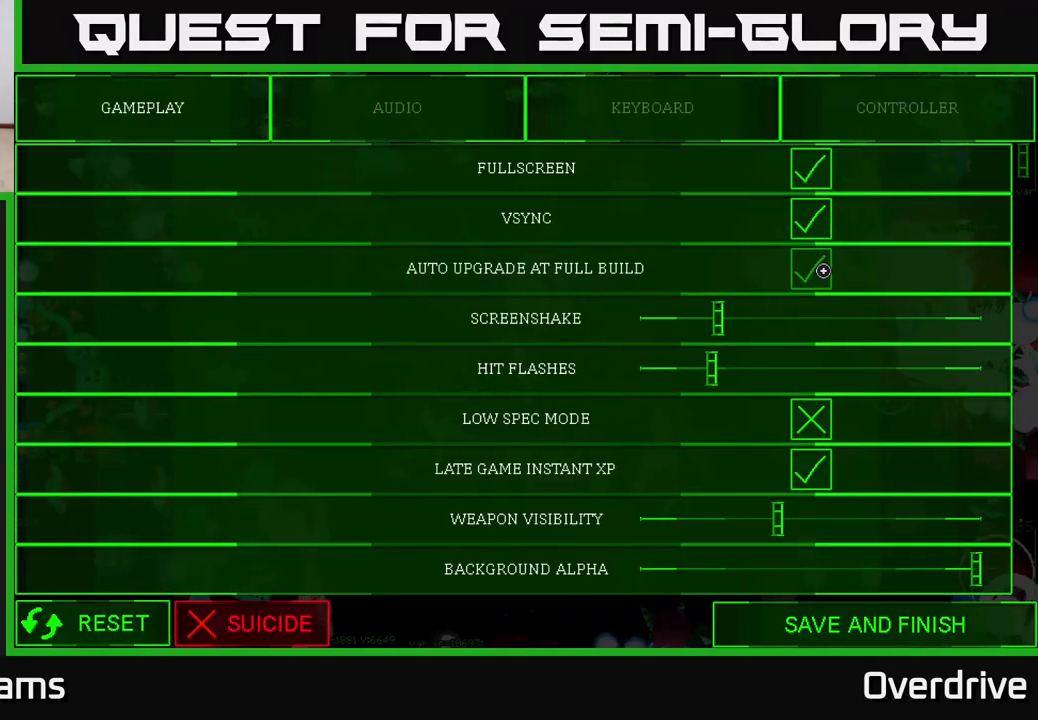
{"buttons": [], "left_stick": "center", "right_stick": "center", "events": [[300, "SELECT", "down"], [383, "SELECT", "up"]]}
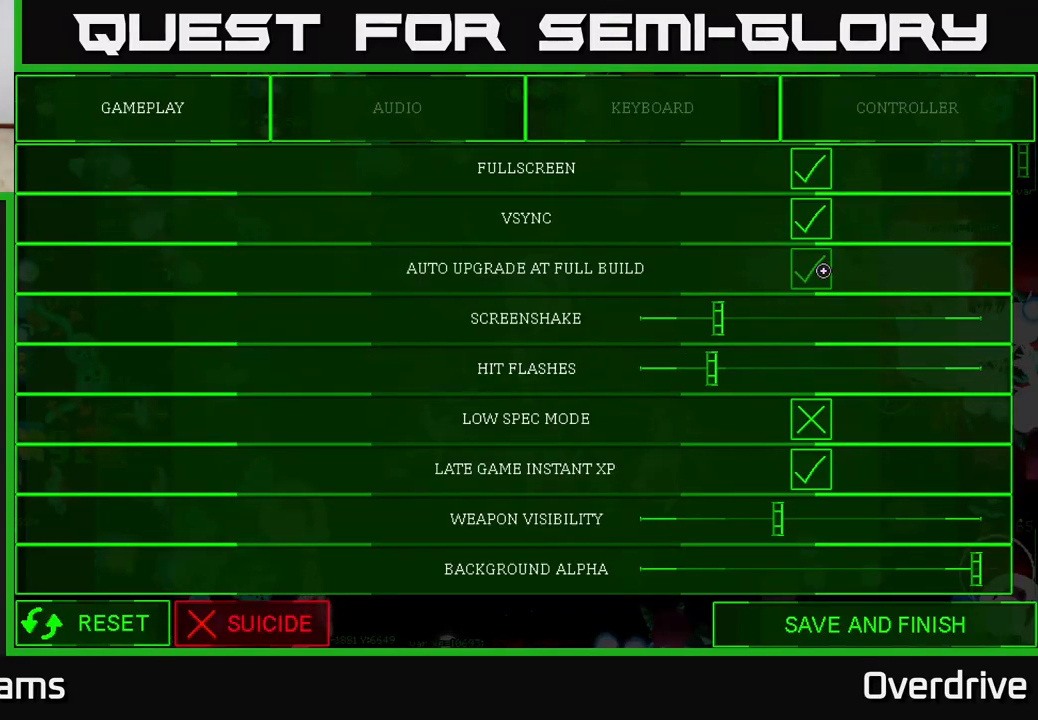
{"buttons": [], "left_stick": "down", "right_stick": "center", "events": [[217, "left_stick", "down"]]}
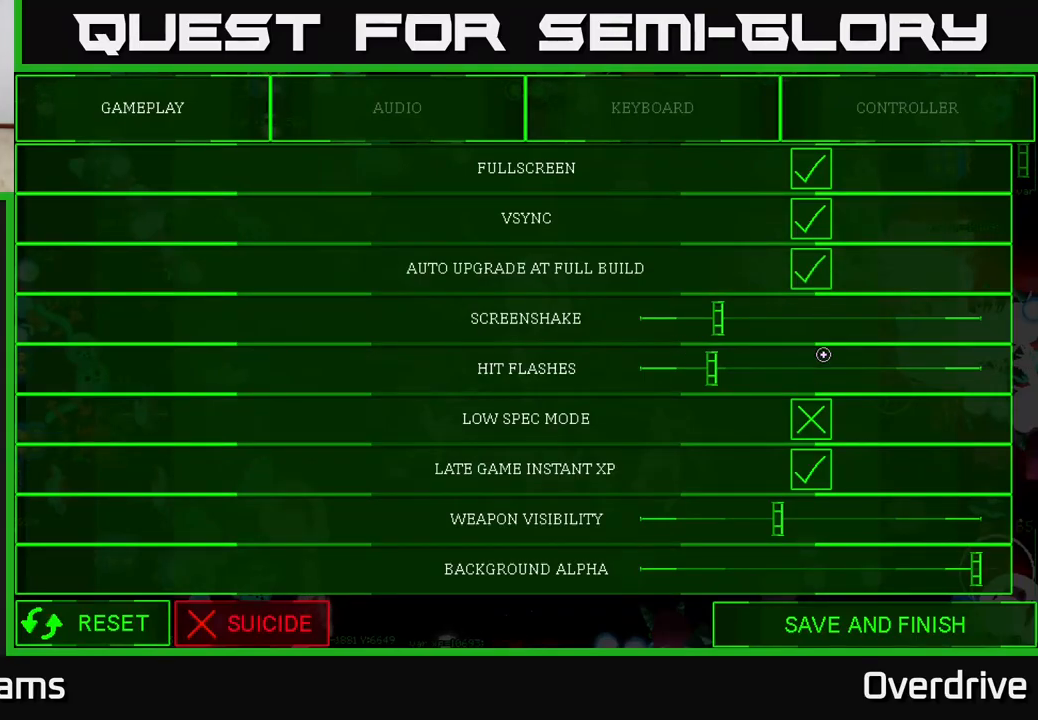
{"buttons": [], "left_stick": "down", "right_stick": "center", "events": []}